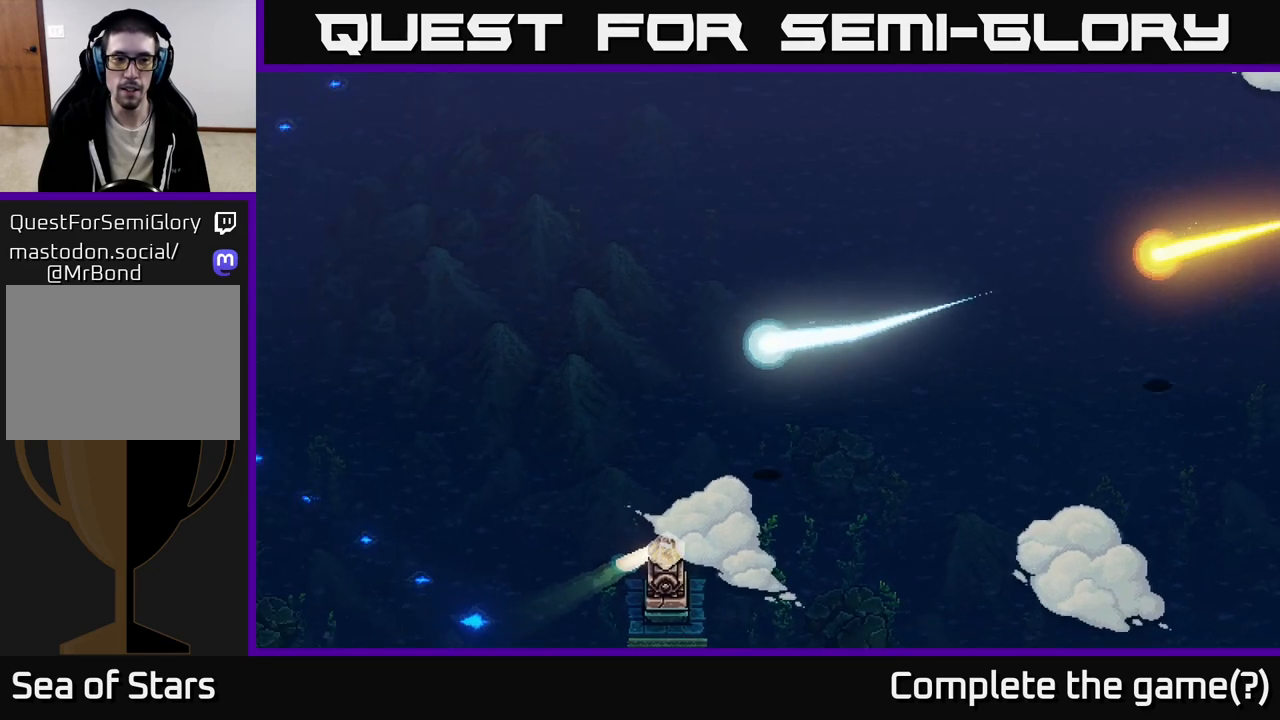
Gameplay with a controller (Xbox layout); each line is a JSON object with the inputs held at the frame after it. "events" lists button and stick changes between this image and that frame as [ms after this image, input, new state], when the widget could be followed in between.
{"buttons": [], "left_stick": "down-right", "right_stick": "center", "events": [[200, "left_stick", "down-left"], [317, "left_stick", "down-right"]]}
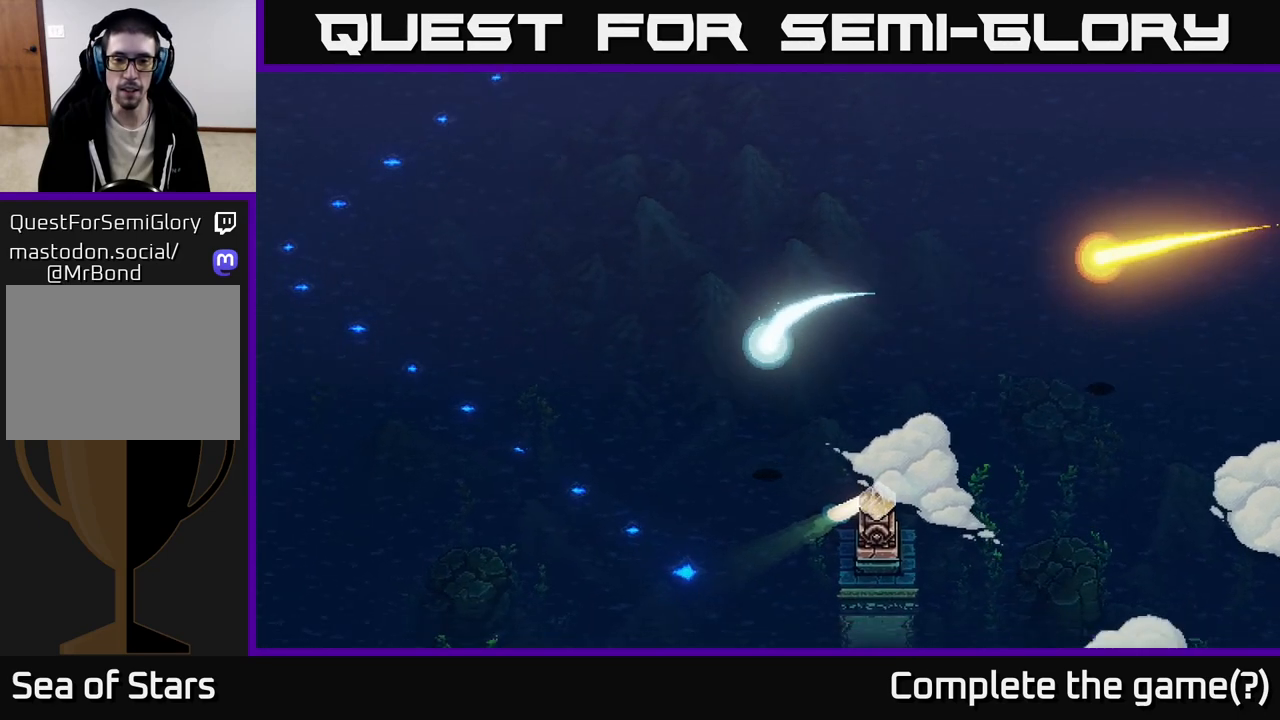
{"buttons": [], "left_stick": "down", "right_stick": "center", "events": [[50, "left_stick", "down"]]}
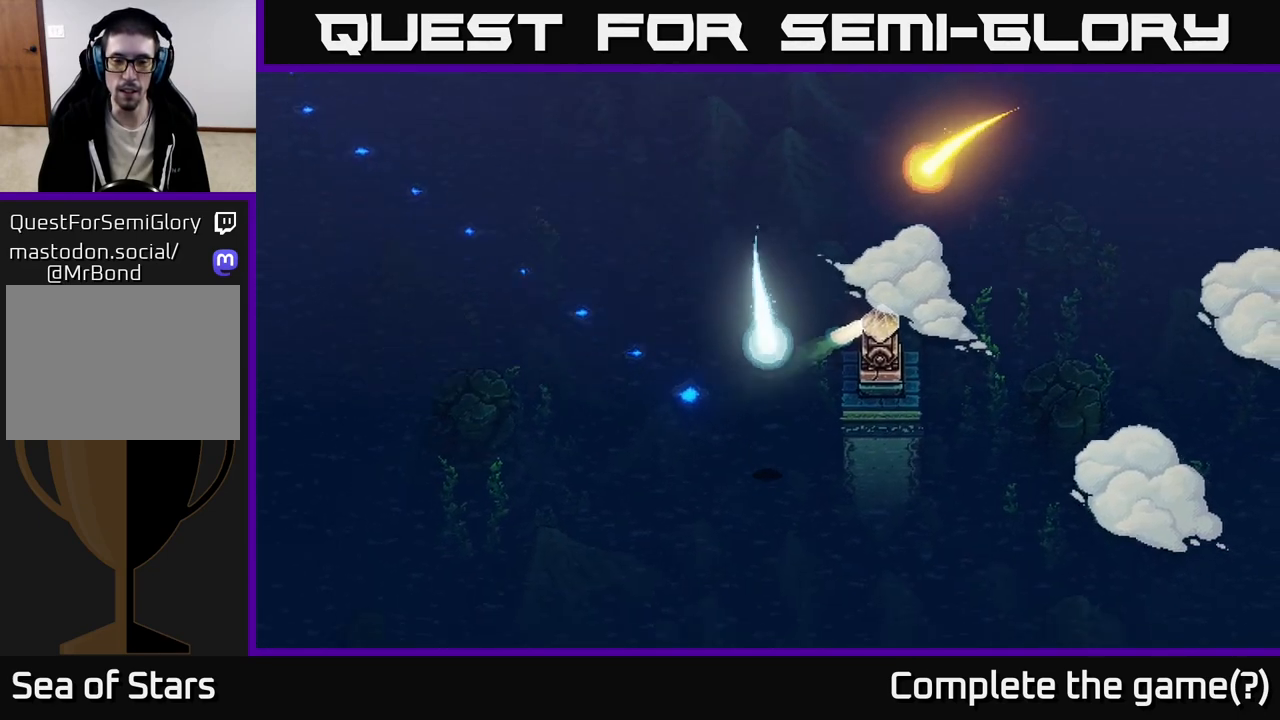
{"buttons": [], "left_stick": "down", "right_stick": "center", "events": [[83, "left_stick", "down-right"], [400, "left_stick", "down"]]}
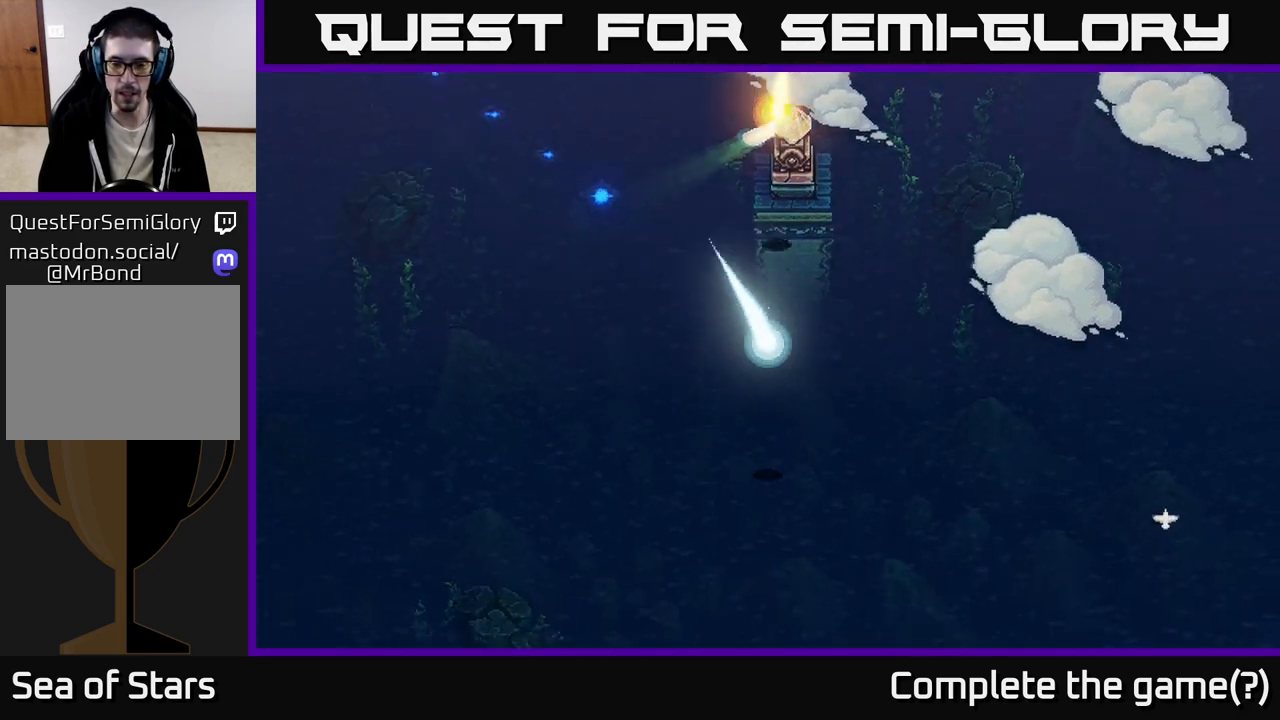
{"buttons": [], "left_stick": "down", "right_stick": "center", "events": [[167, "left_stick", "down-right"], [433, "left_stick", "down"]]}
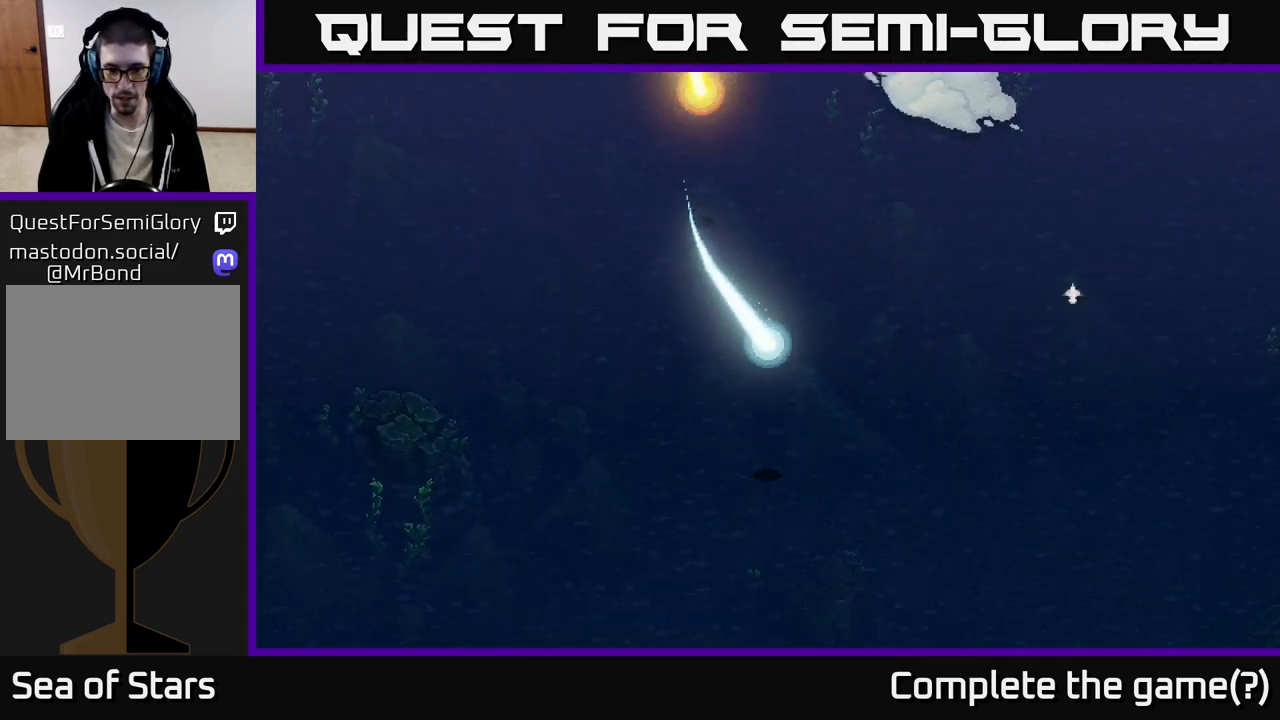
{"buttons": [], "left_stick": "left", "right_stick": "center", "events": [[33, "left_stick", "down-left"], [400, "left_stick", "left"]]}
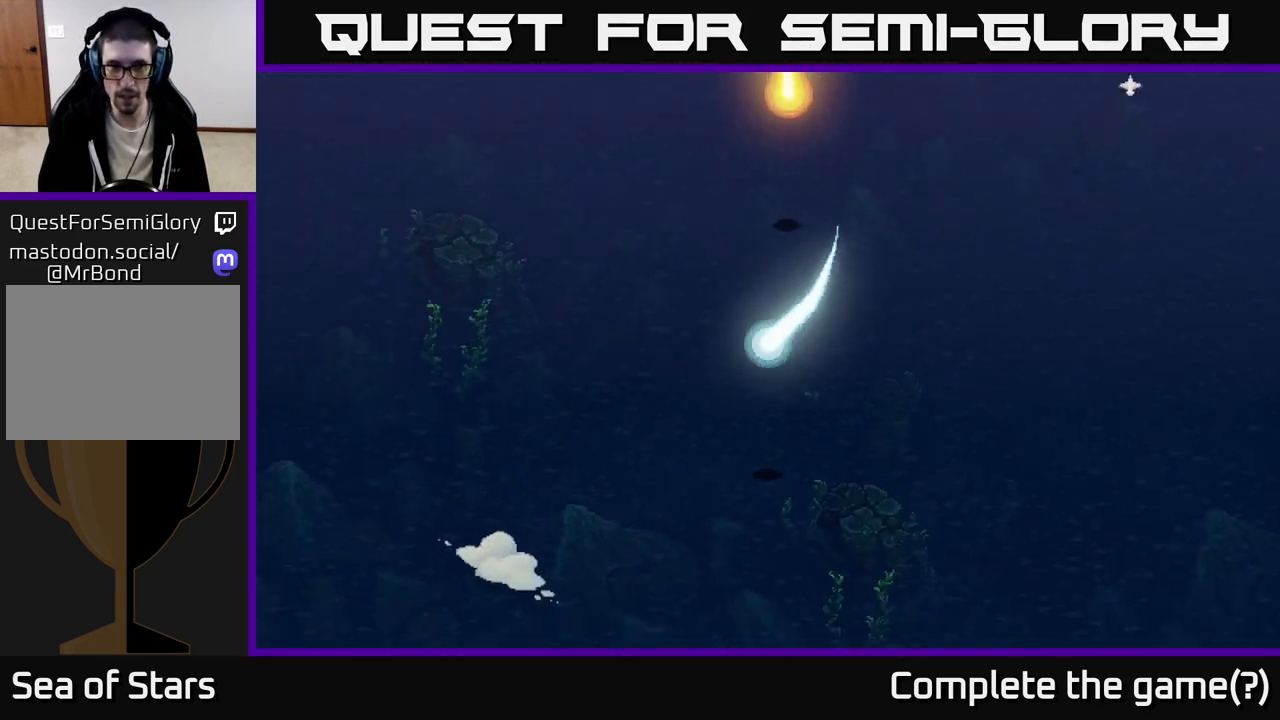
{"buttons": [], "left_stick": "center", "right_stick": "center", "events": [[233, "left_stick", "center"]]}
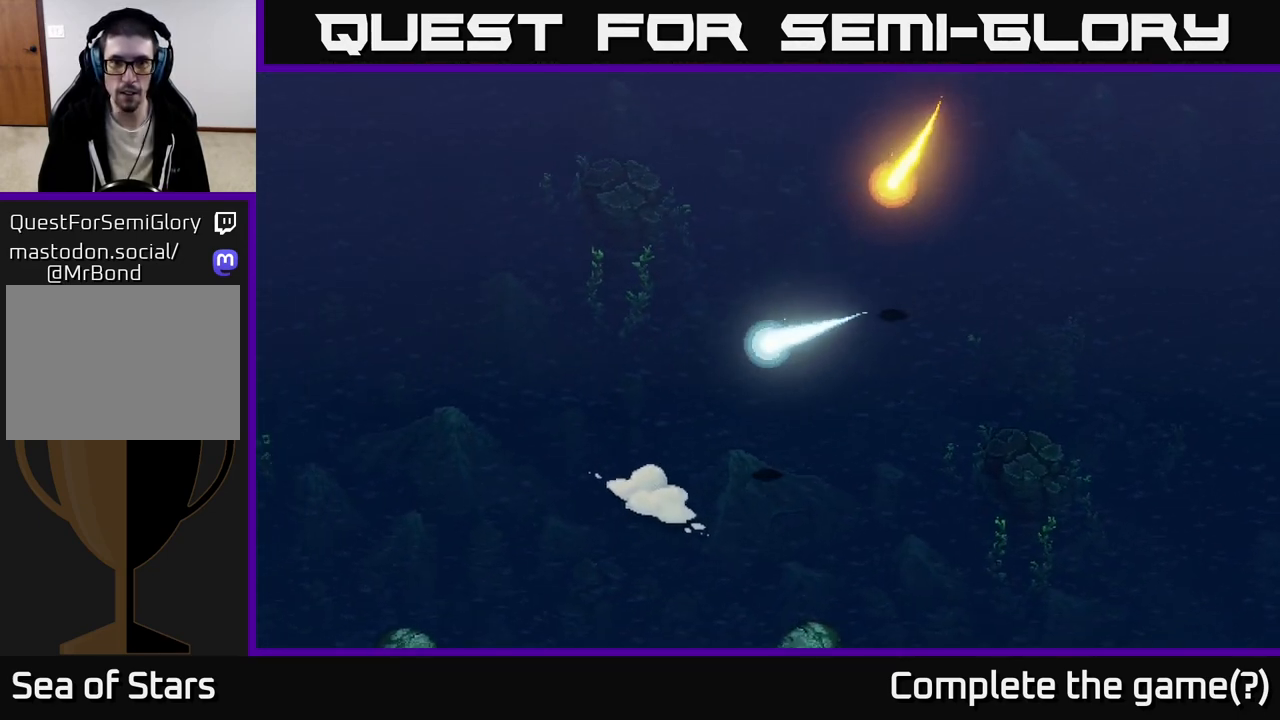
{"buttons": [], "left_stick": "down", "right_stick": "center", "events": [[383, "left_stick", "down"]]}
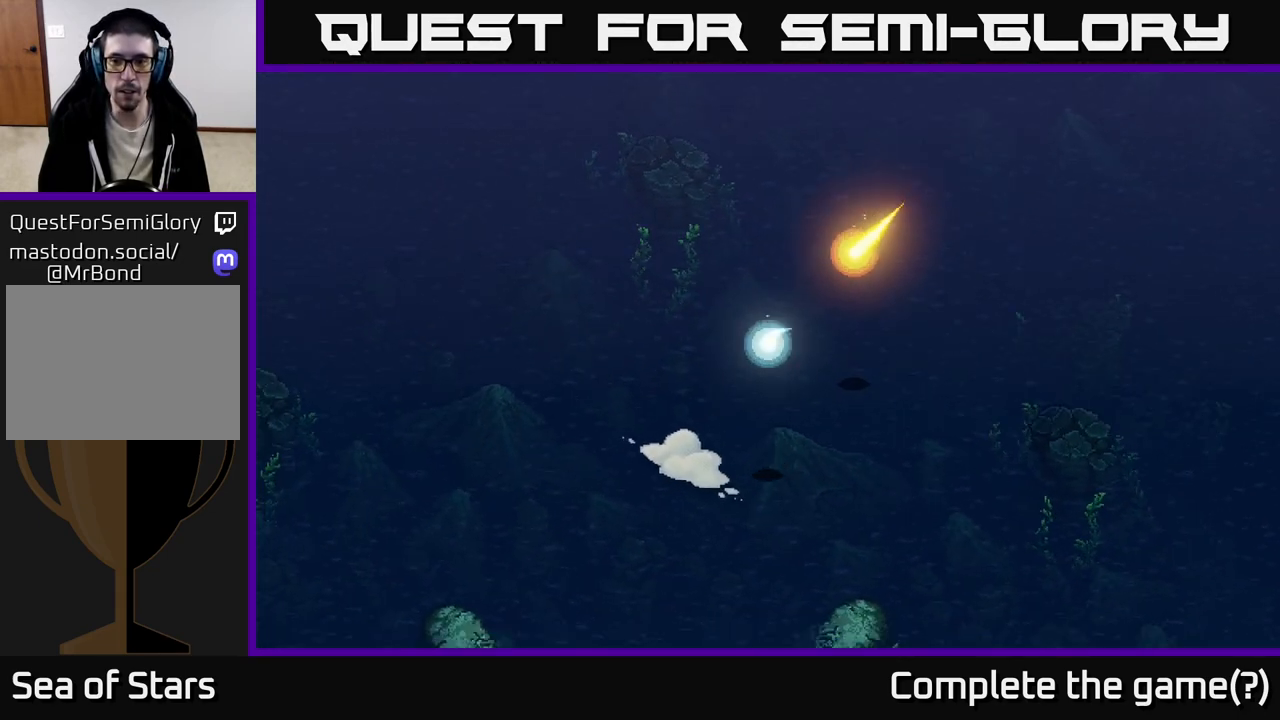
{"buttons": [], "left_stick": "down", "right_stick": "center", "events": []}
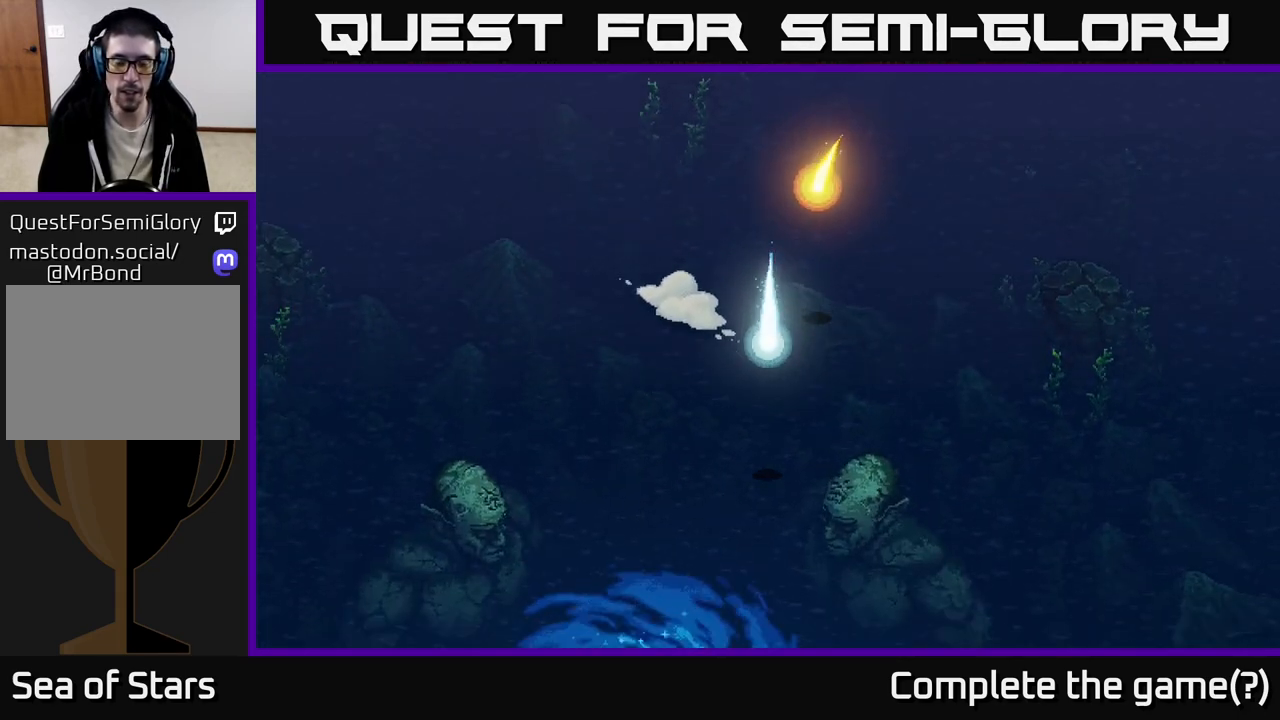
{"buttons": [], "left_stick": "down-right", "right_stick": "center", "events": [[200, "left_stick", "down-right"]]}
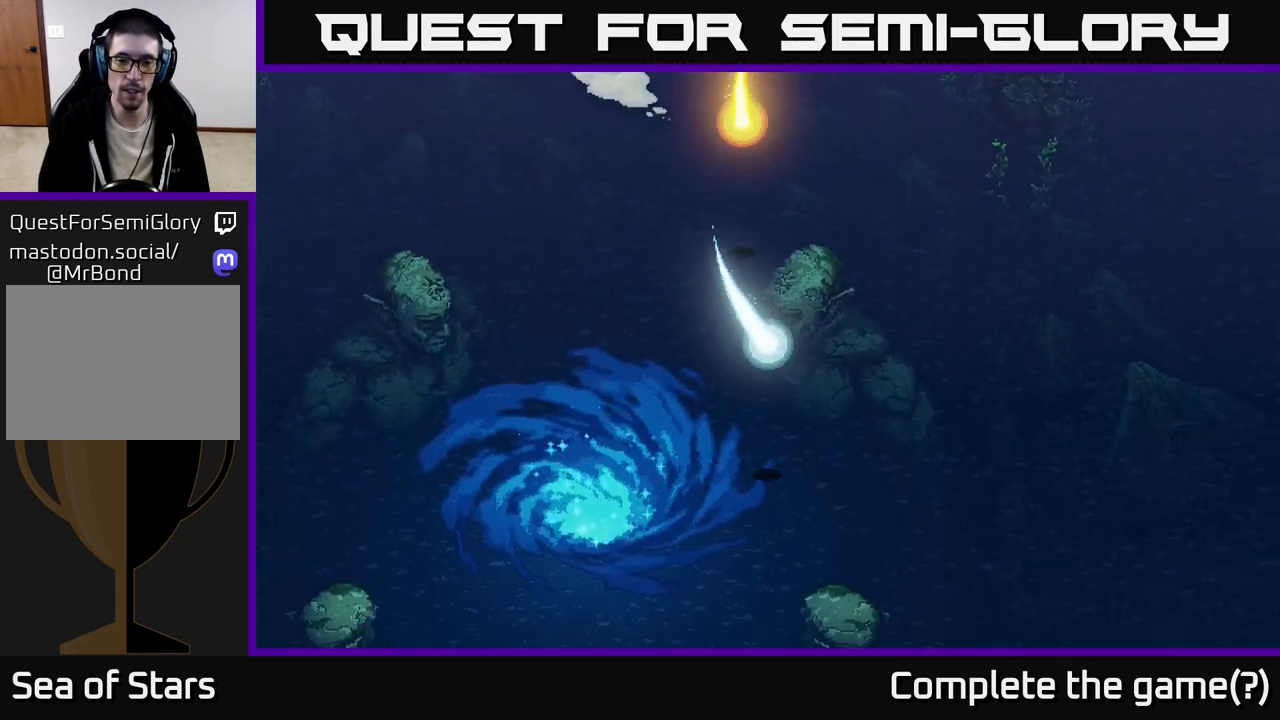
{"buttons": [], "left_stick": "right", "right_stick": "center", "events": [[400, "left_stick", "right"]]}
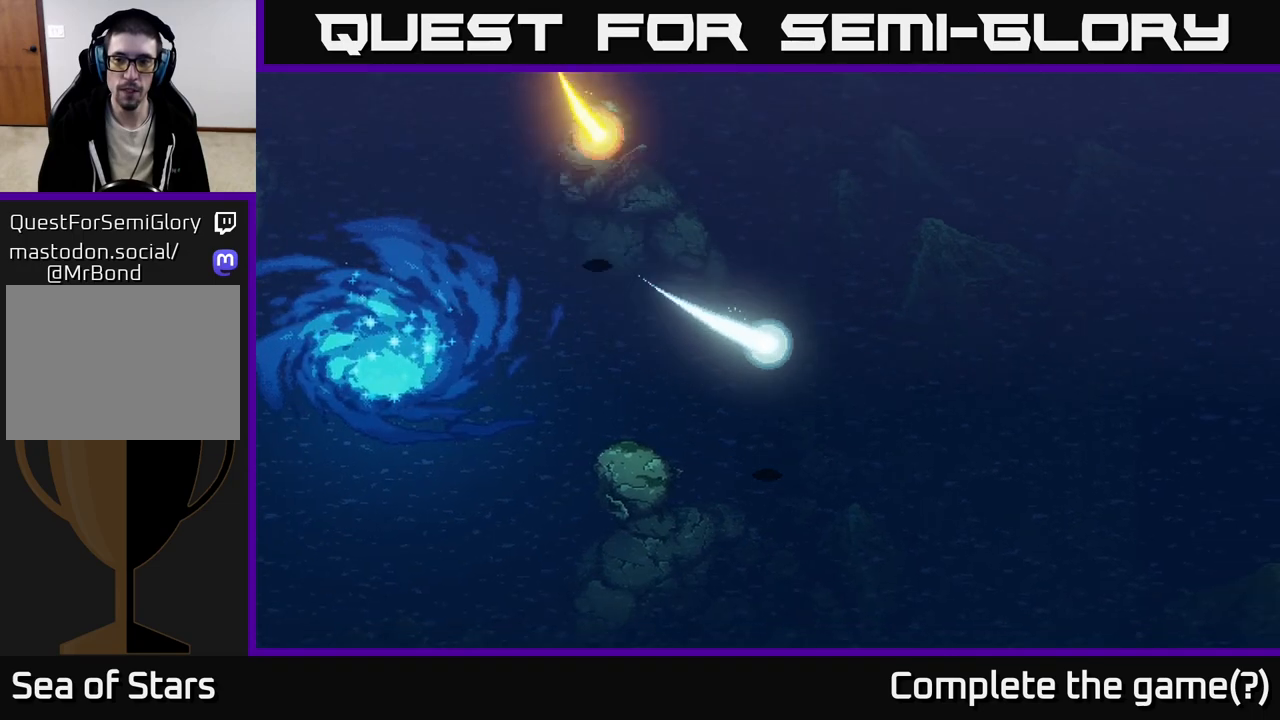
{"buttons": [], "left_stick": "right", "right_stick": "center", "events": []}
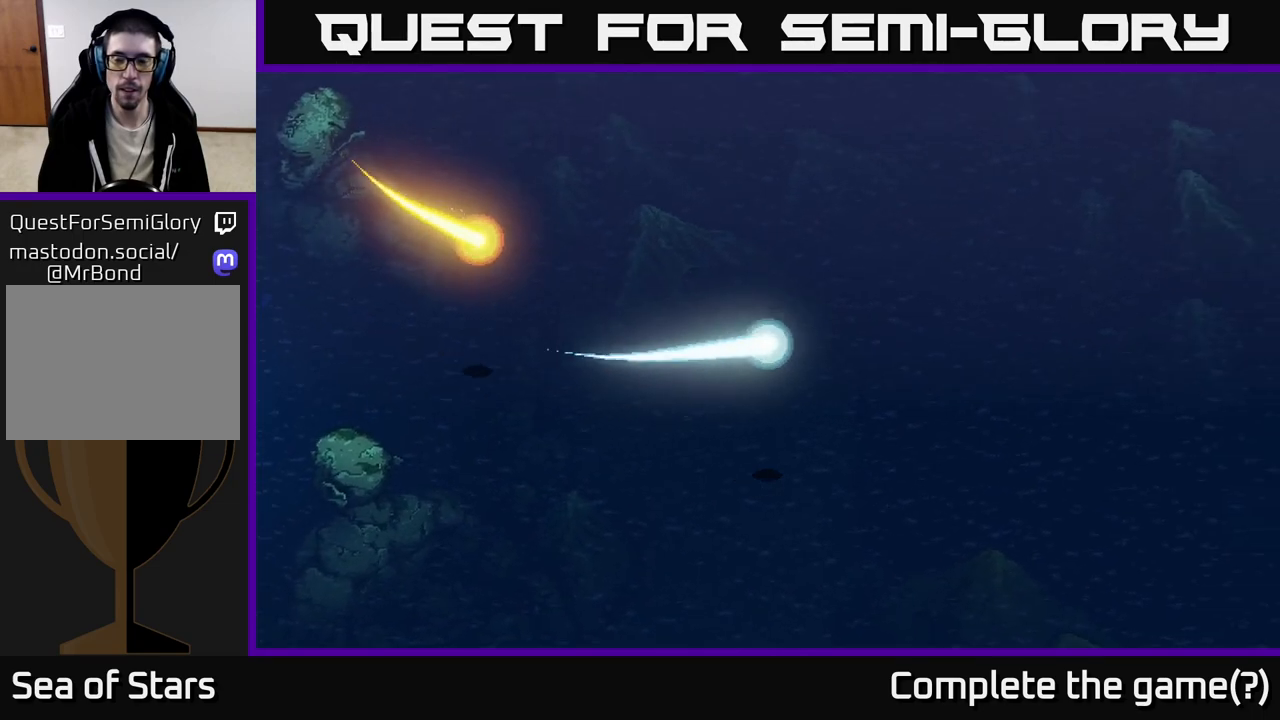
{"buttons": [], "left_stick": "right", "right_stick": "center", "events": []}
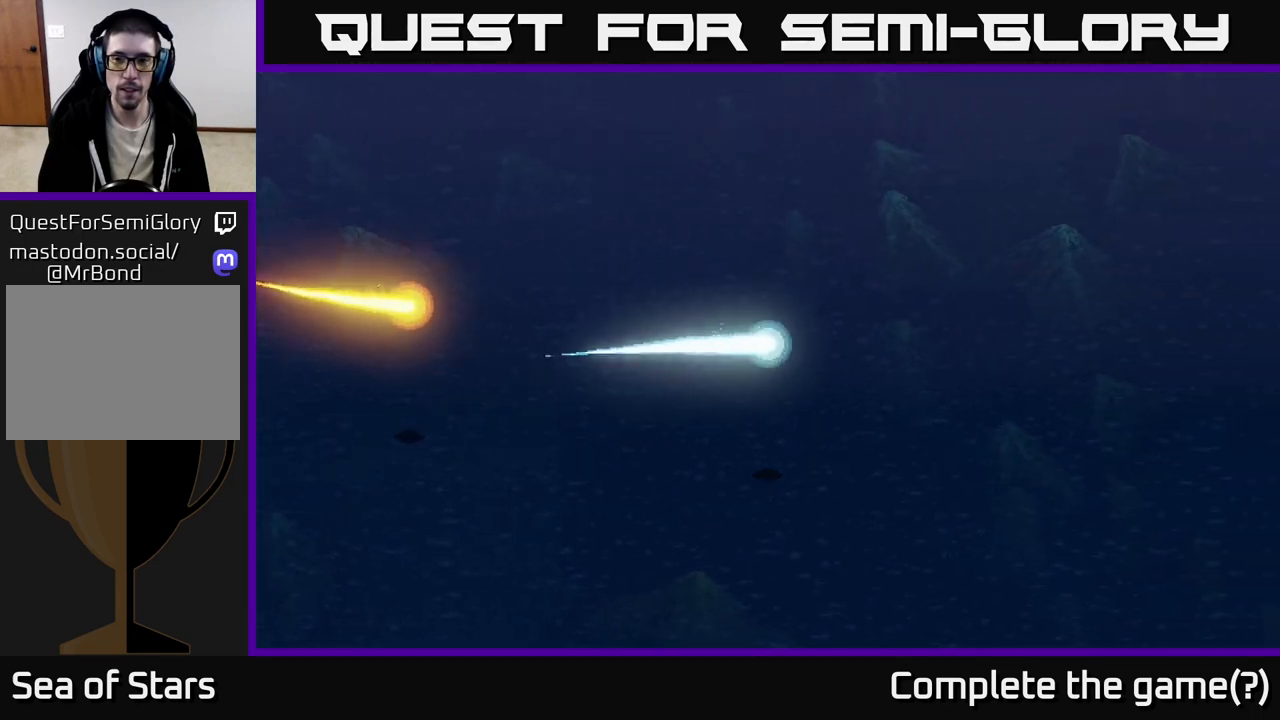
{"buttons": [], "left_stick": "down-right", "right_stick": "center", "events": [[417, "left_stick", "down-right"]]}
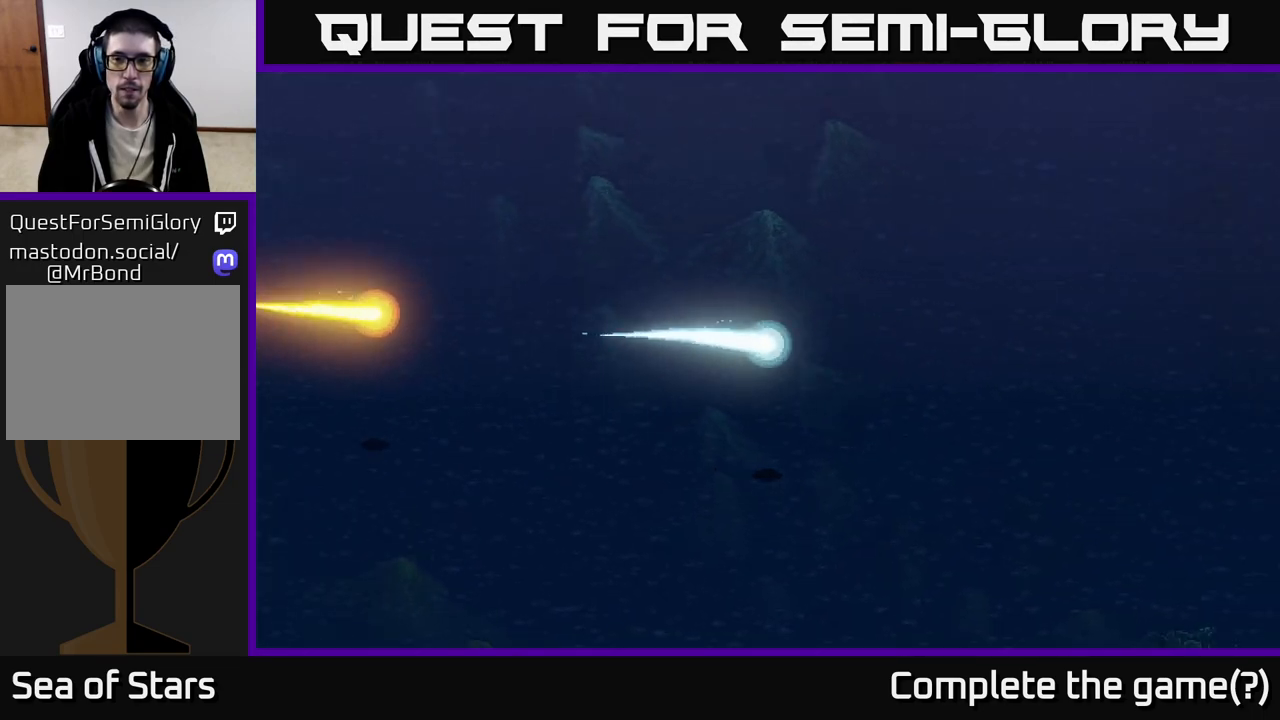
{"buttons": [], "left_stick": "down", "right_stick": "center", "events": [[200, "left_stick", "down"]]}
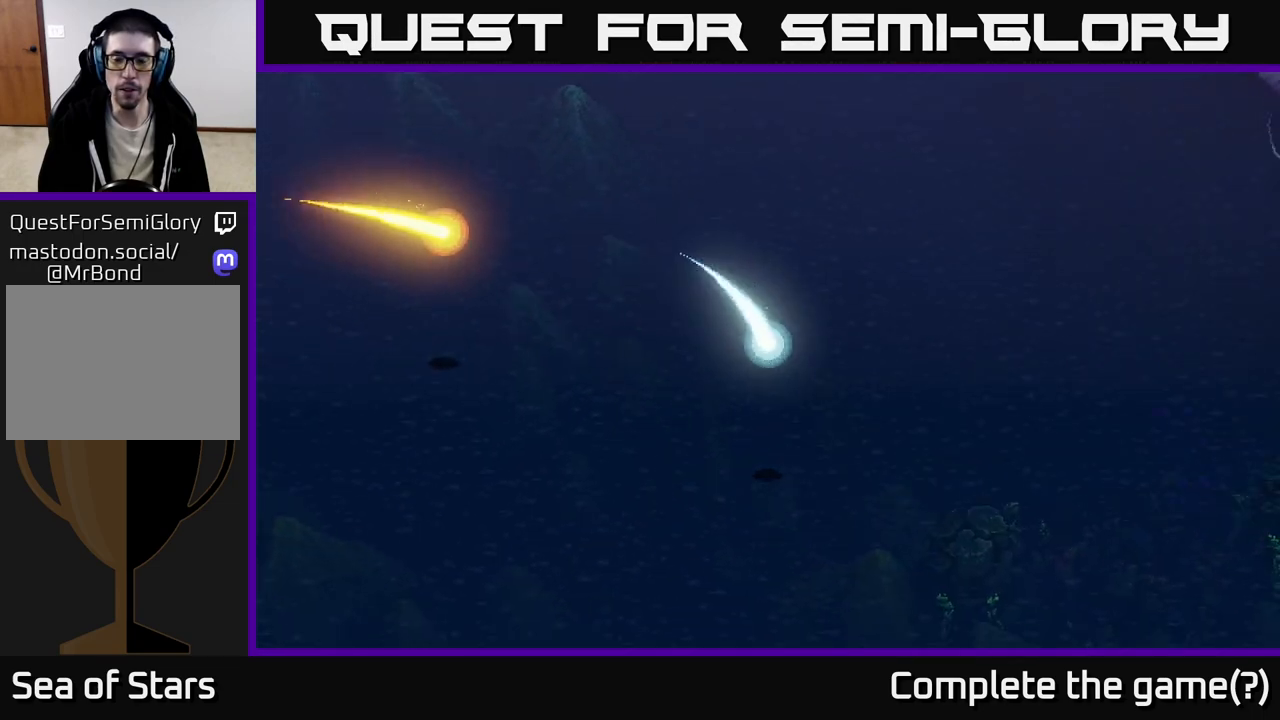
{"buttons": [], "left_stick": "down-right", "right_stick": "center", "events": [[317, "left_stick", "down-right"]]}
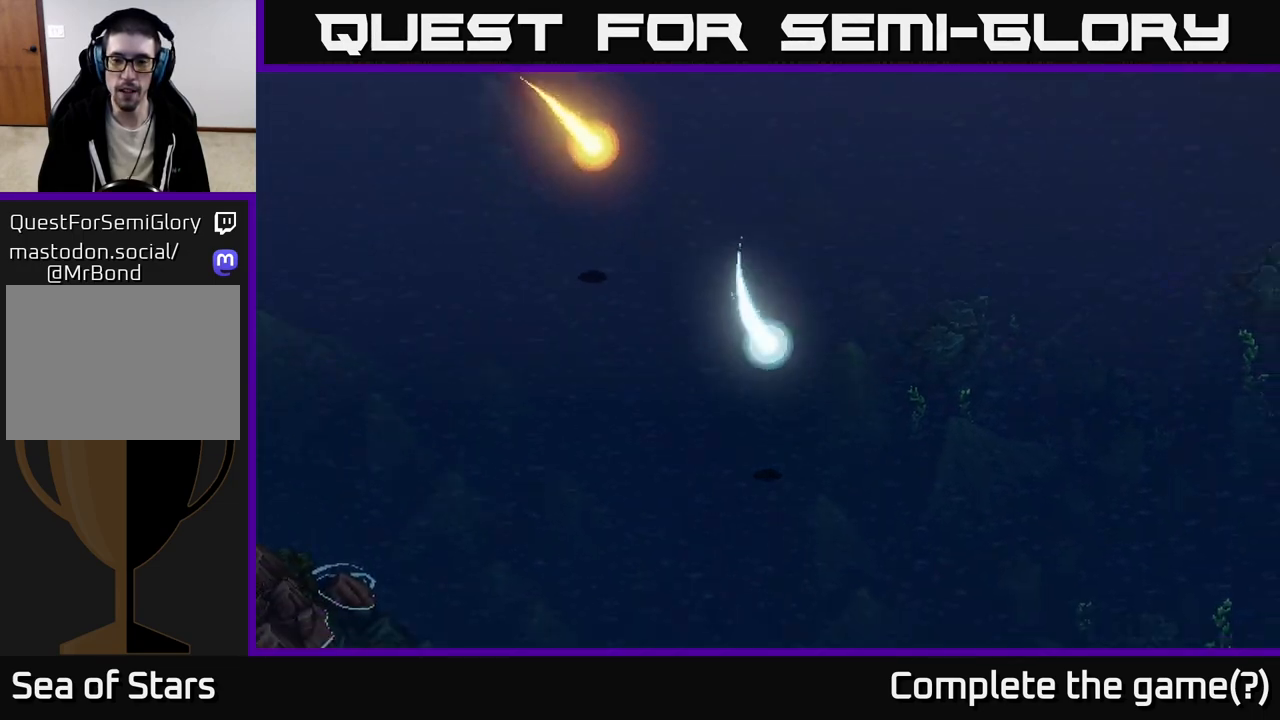
{"buttons": [], "left_stick": "center", "right_stick": "center", "events": [[50, "left_stick", "right"], [250, "left_stick", "up-right"], [450, "left_stick", "center"]]}
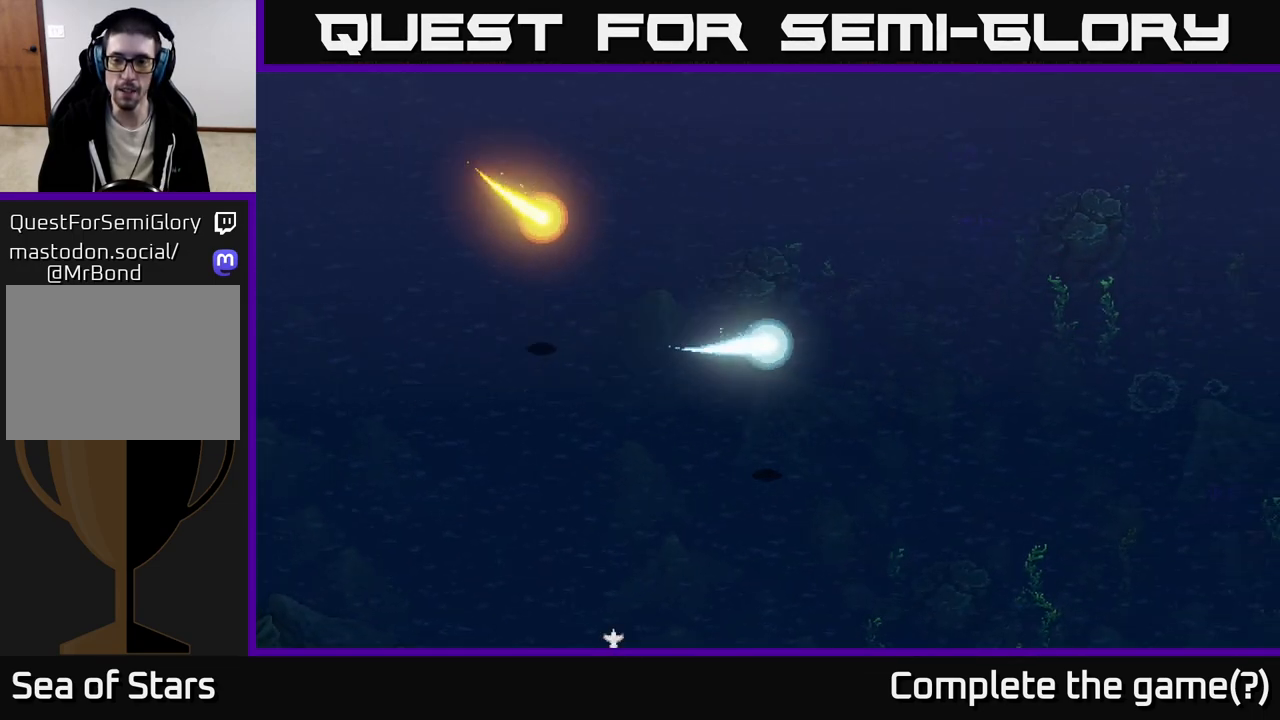
{"buttons": [], "left_stick": "down", "right_stick": "center", "events": [[117, "left_stick", "down-right"], [250, "left_stick", "down"]]}
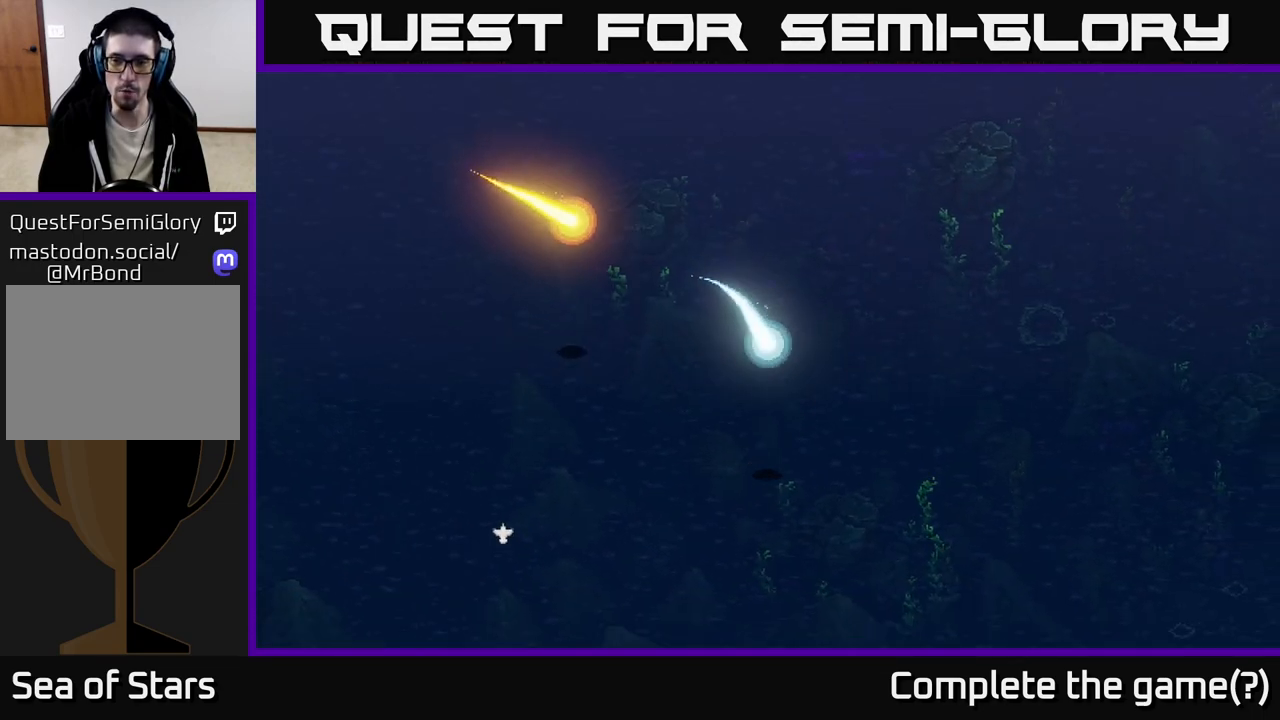
{"buttons": [], "left_stick": "up-right", "right_stick": "center", "events": [[83, "left_stick", "right"], [167, "left_stick", "up-right"]]}
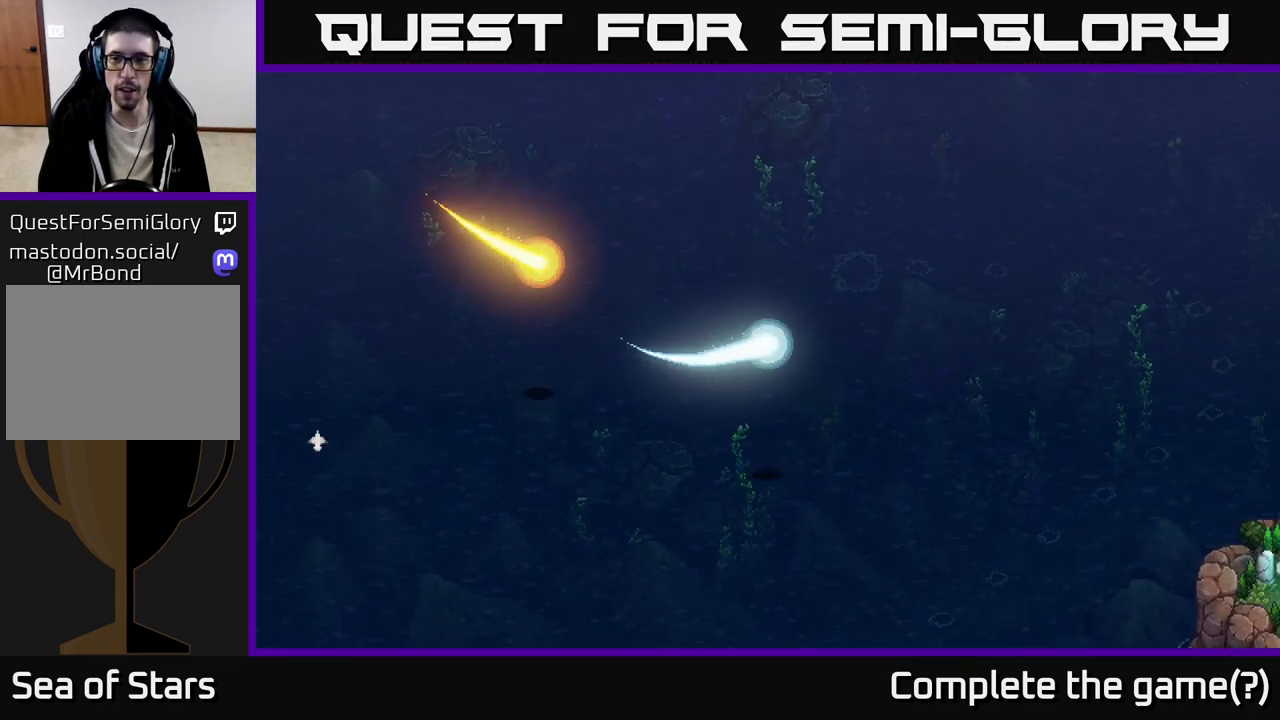
{"buttons": [], "left_stick": "down-right", "right_stick": "center", "events": [[300, "left_stick", "right"], [483, "left_stick", "down-right"]]}
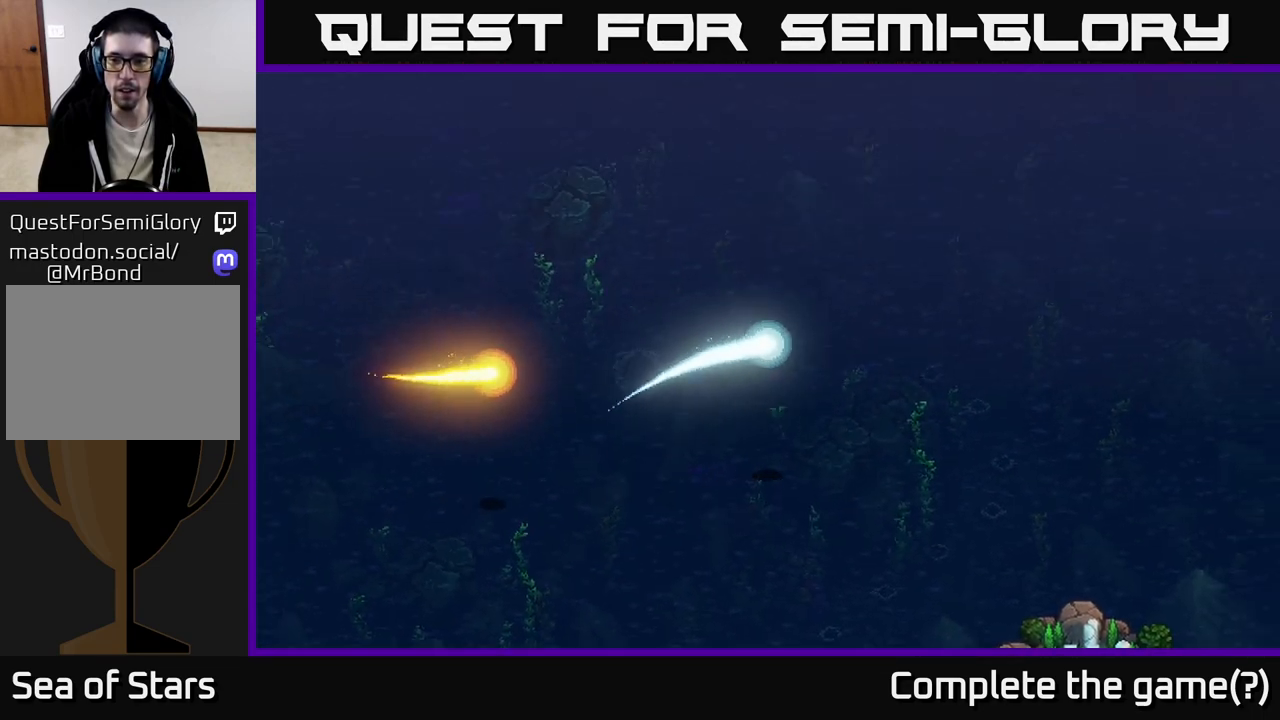
{"buttons": [], "left_stick": "down-left", "right_stick": "center", "events": [[183, "left_stick", "down"], [283, "left_stick", "down-left"]]}
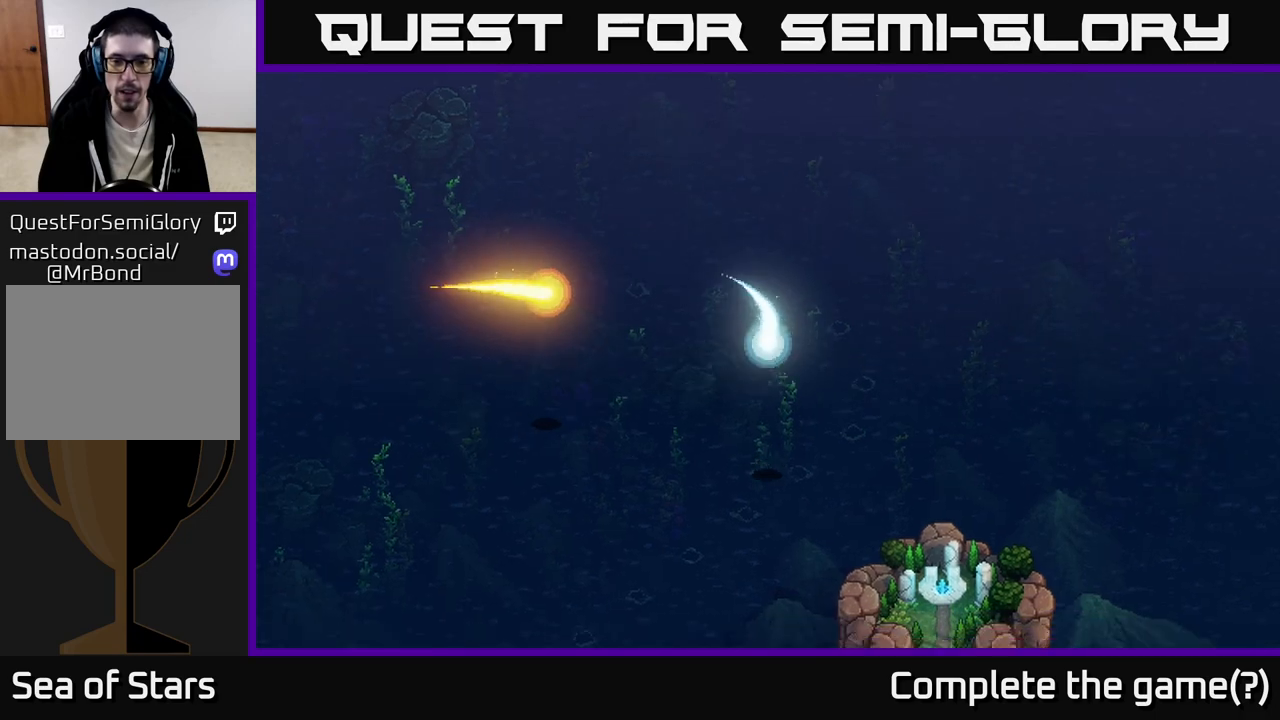
{"buttons": [], "left_stick": "down-left", "right_stick": "center", "events": []}
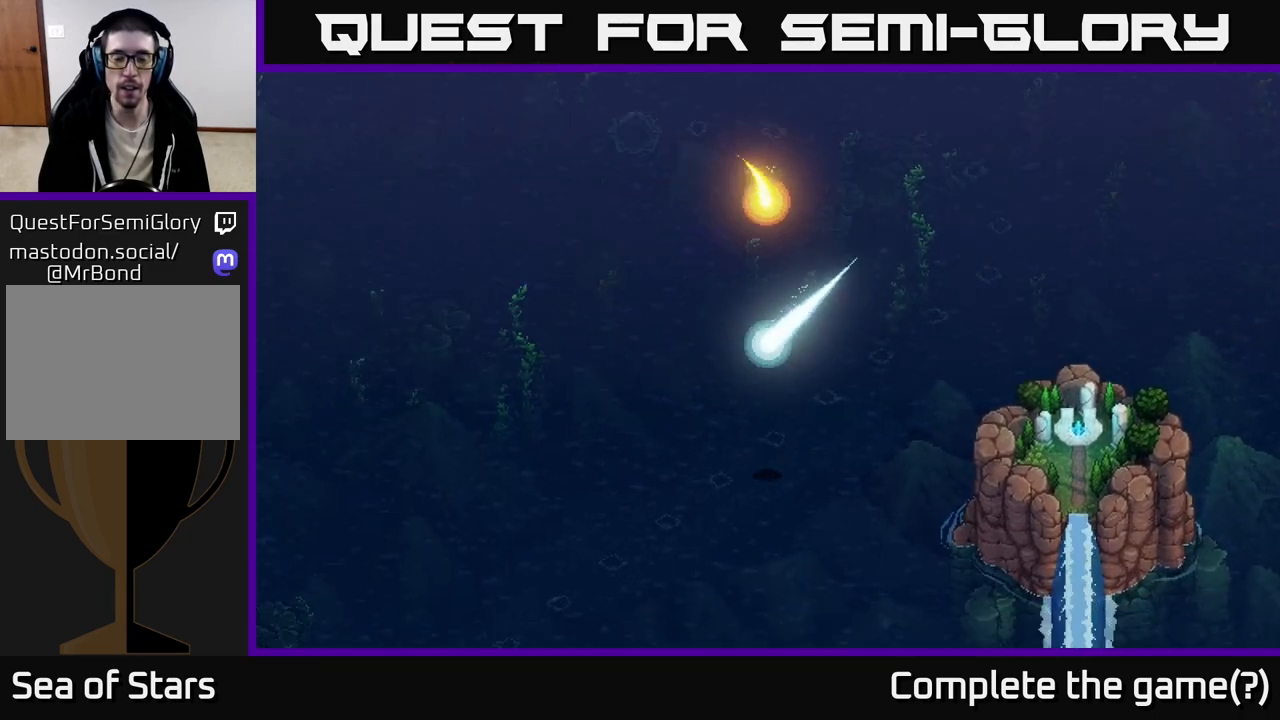
{"buttons": [], "left_stick": "down-left", "right_stick": "center", "events": []}
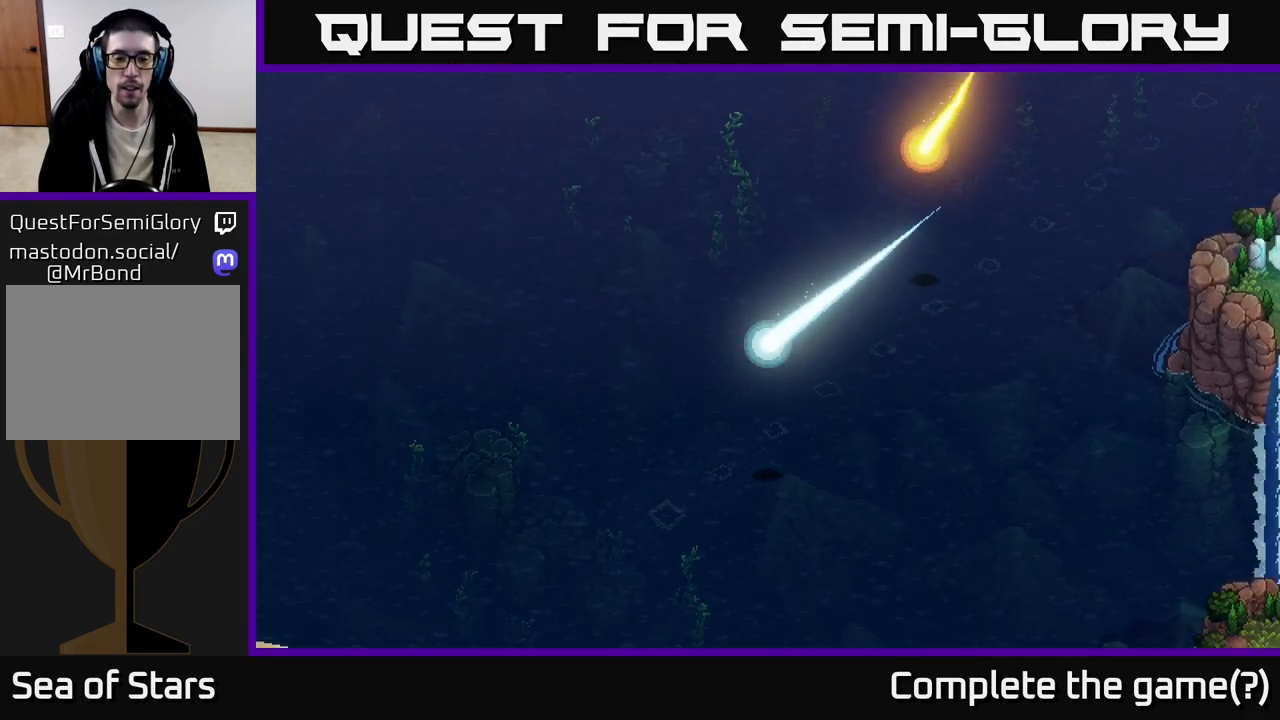
{"buttons": [], "left_stick": "down", "right_stick": "center", "events": [[183, "left_stick", "down-right"], [483, "left_stick", "down"]]}
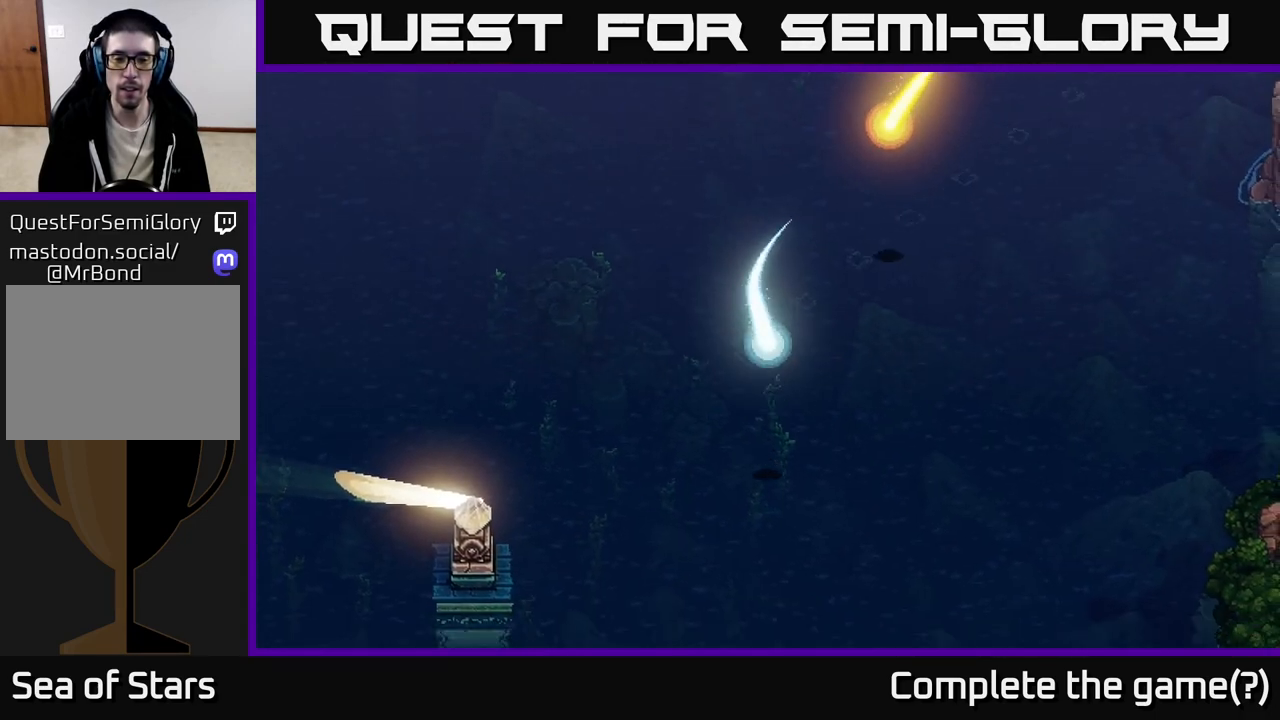
{"buttons": ["R2"], "left_stick": "center", "right_stick": "center", "events": [[33, "left_stick", "down-left"], [150, "left_stick", "up-left"], [433, "R2", "down"], [450, "left_stick", "center"]]}
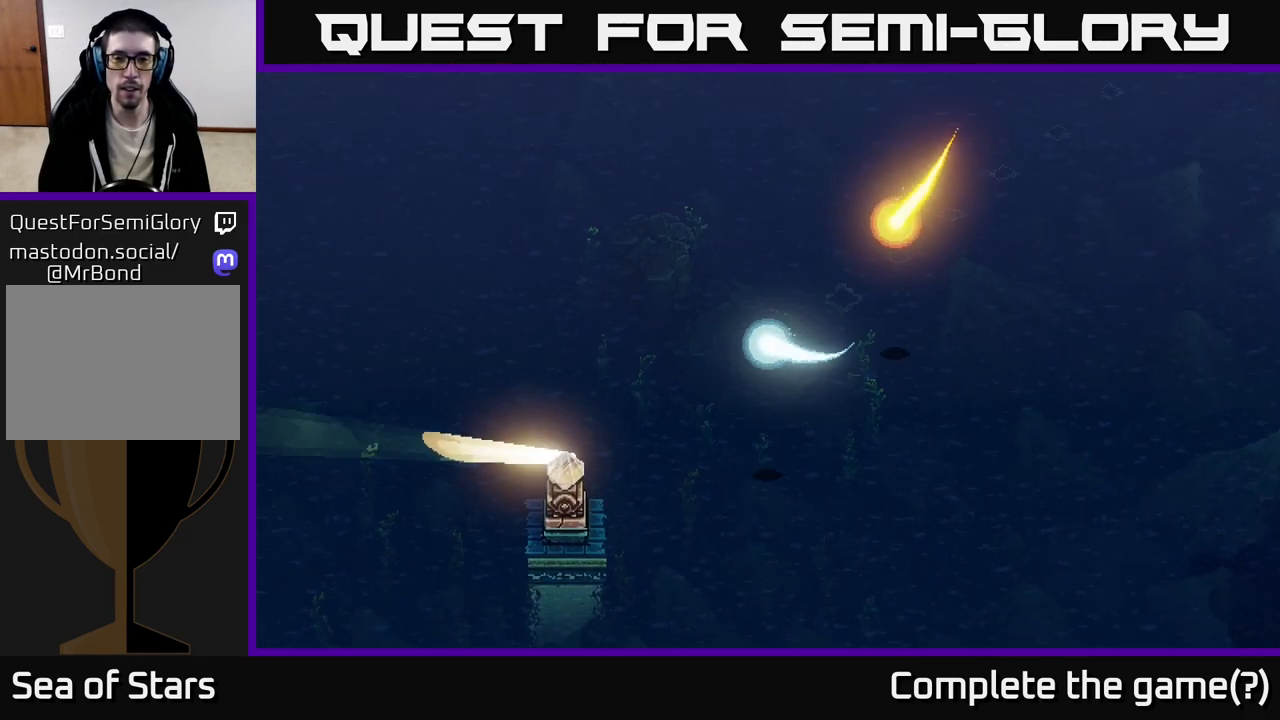
{"buttons": ["L2"], "left_stick": "center", "right_stick": "center", "events": [[367, "R2", "up"], [417, "L2", "down"]]}
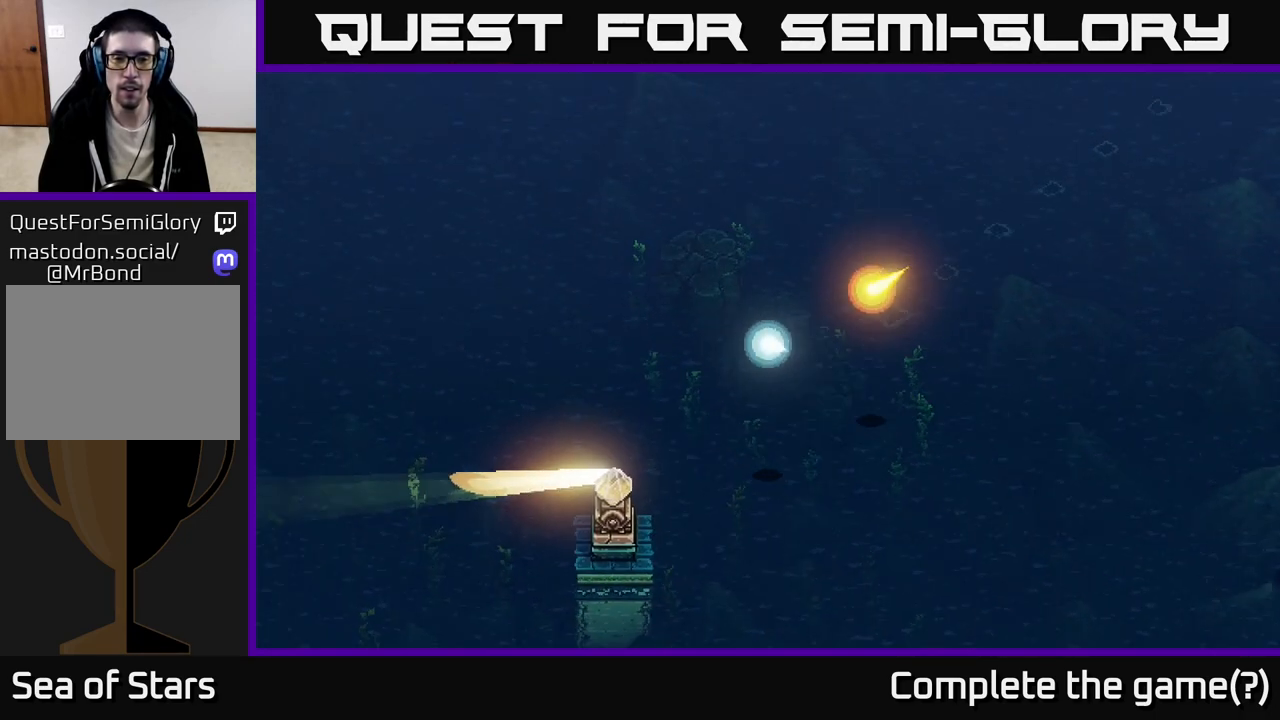
{"buttons": ["L2"], "left_stick": "center", "right_stick": "center", "events": []}
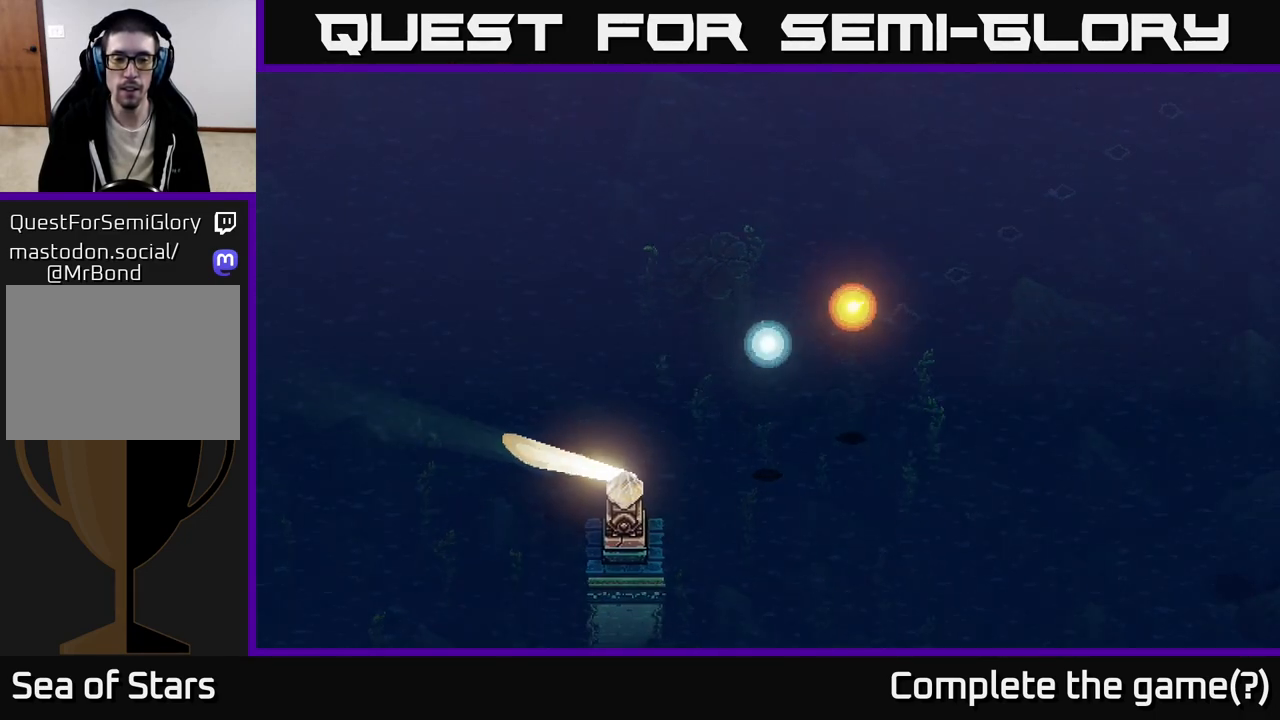
{"buttons": ["L2"], "left_stick": "center", "right_stick": "center", "events": []}
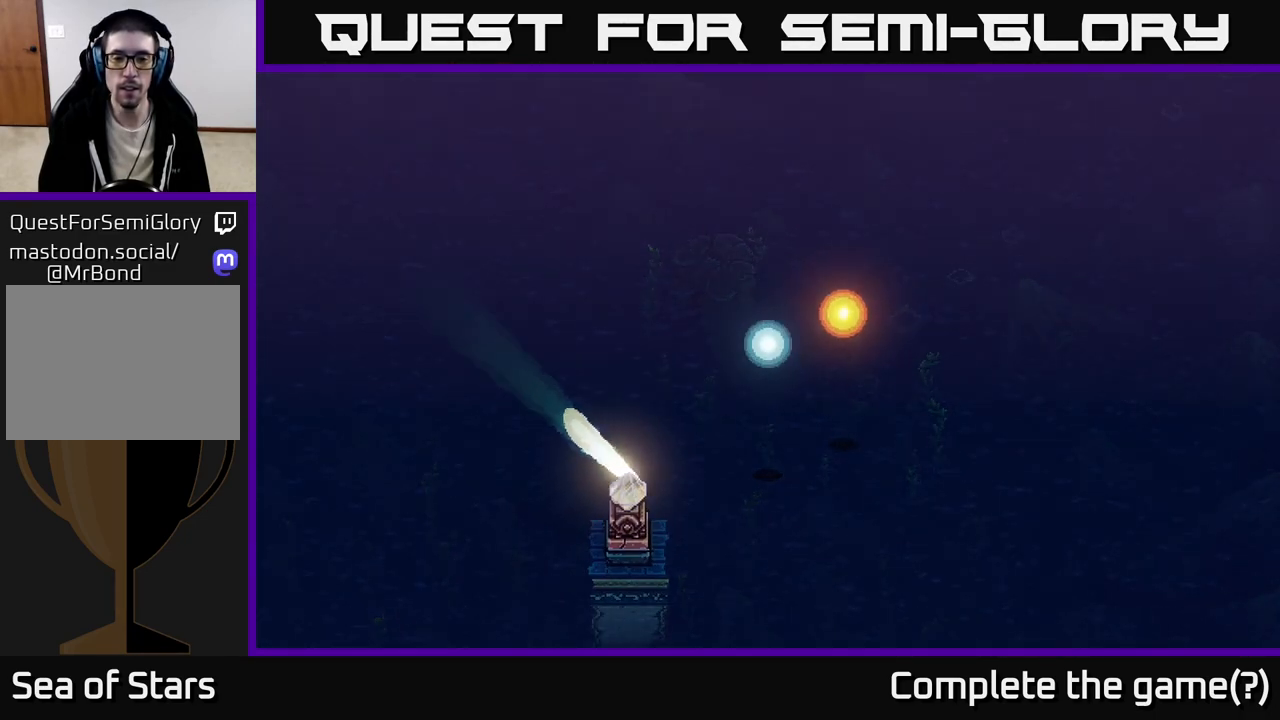
{"buttons": ["L2"], "left_stick": "center", "right_stick": "center", "events": []}
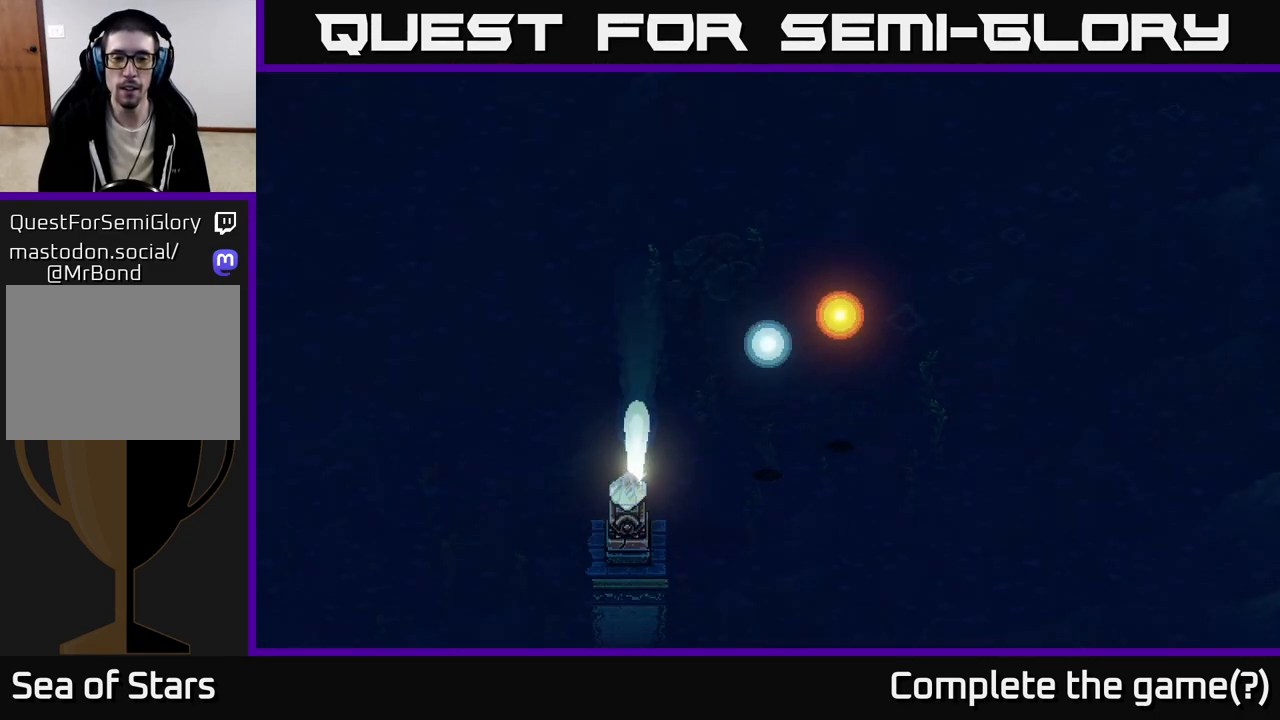
{"buttons": ["L2"], "left_stick": "center", "right_stick": "center", "events": []}
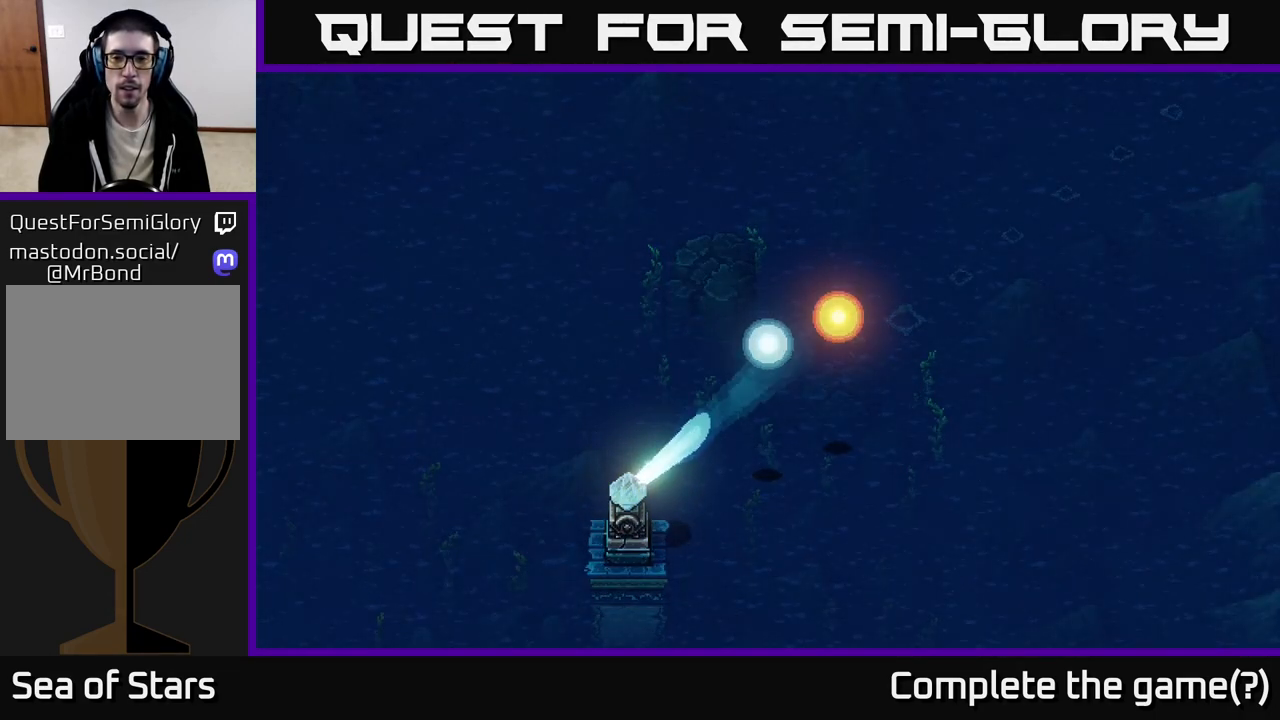
{"buttons": [], "left_stick": "center", "right_stick": "center", "events": [[133, "L2", "up"]]}